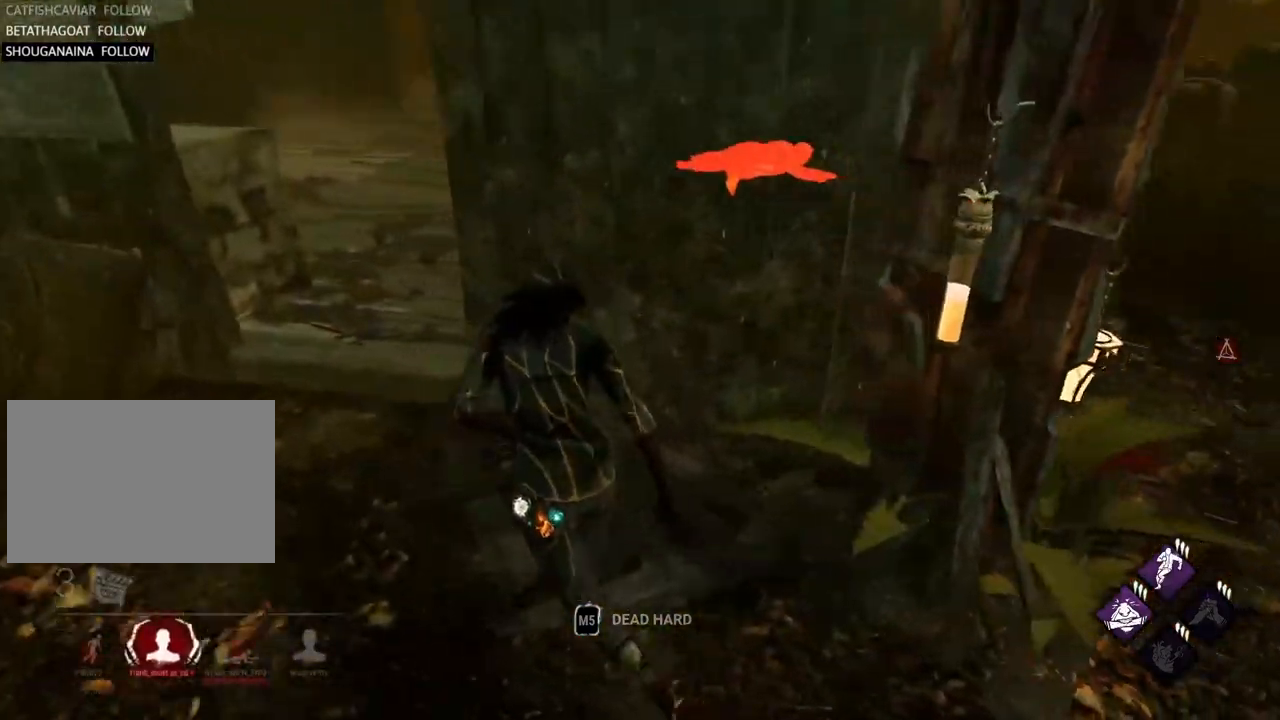
Gameplay with keyboard; each line is a JSON object with the keys held at the frame after it. "events" lists presses ("down") and releases ("up") of "a", "alt", "c", "caps_lock", "ctrl", "d", "e", "f", "q", "r", "s", "shift", "space", "tab", "v", "w", "x" and "z" between this image and that frame as [ms after this image, input, new state], when the widget could be followed in between. No other keys are recorded. Mouse input is not recorded.
{"keys": ["a"], "events": [[433, "w", "up"]]}
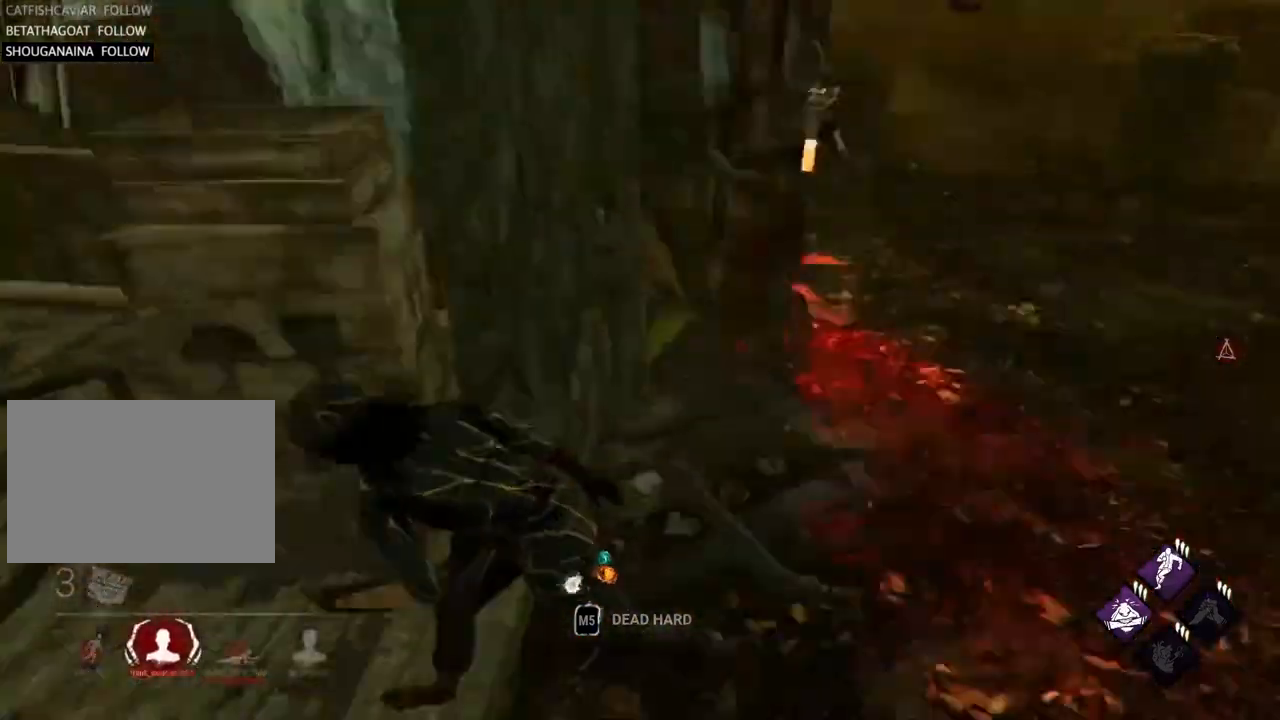
{"keys": ["s"], "events": [[83, "s", "down"], [450, "a", "up"]]}
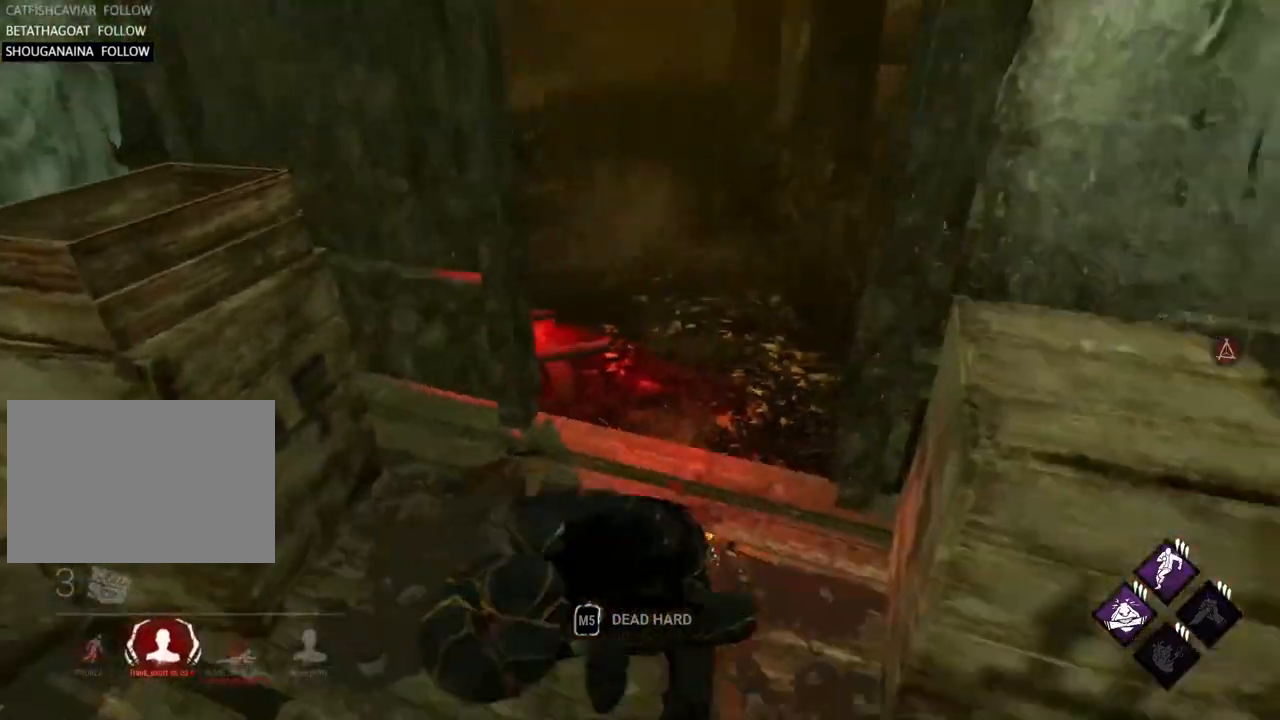
{"keys": ["s"], "events": []}
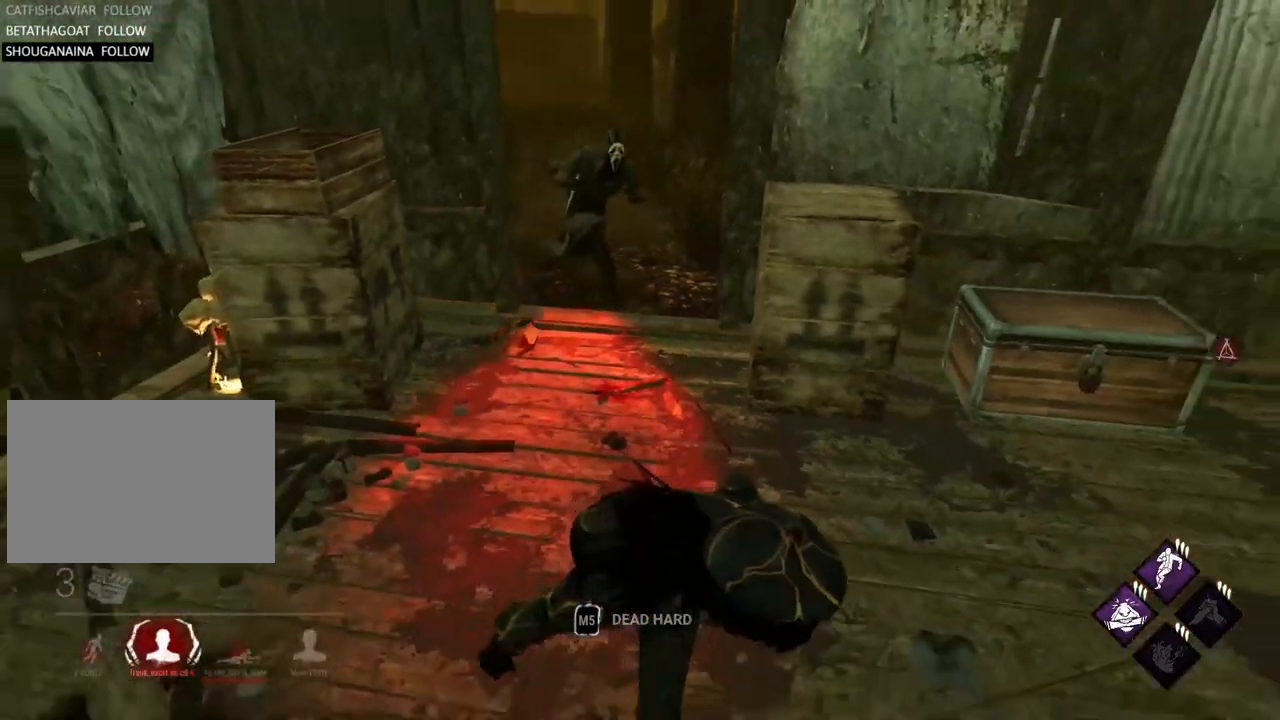
{"keys": ["a", "w"], "events": [[100, "a", "down"], [150, "a", "up"], [400, "a", "down"], [400, "s", "up"], [483, "w", "down"]]}
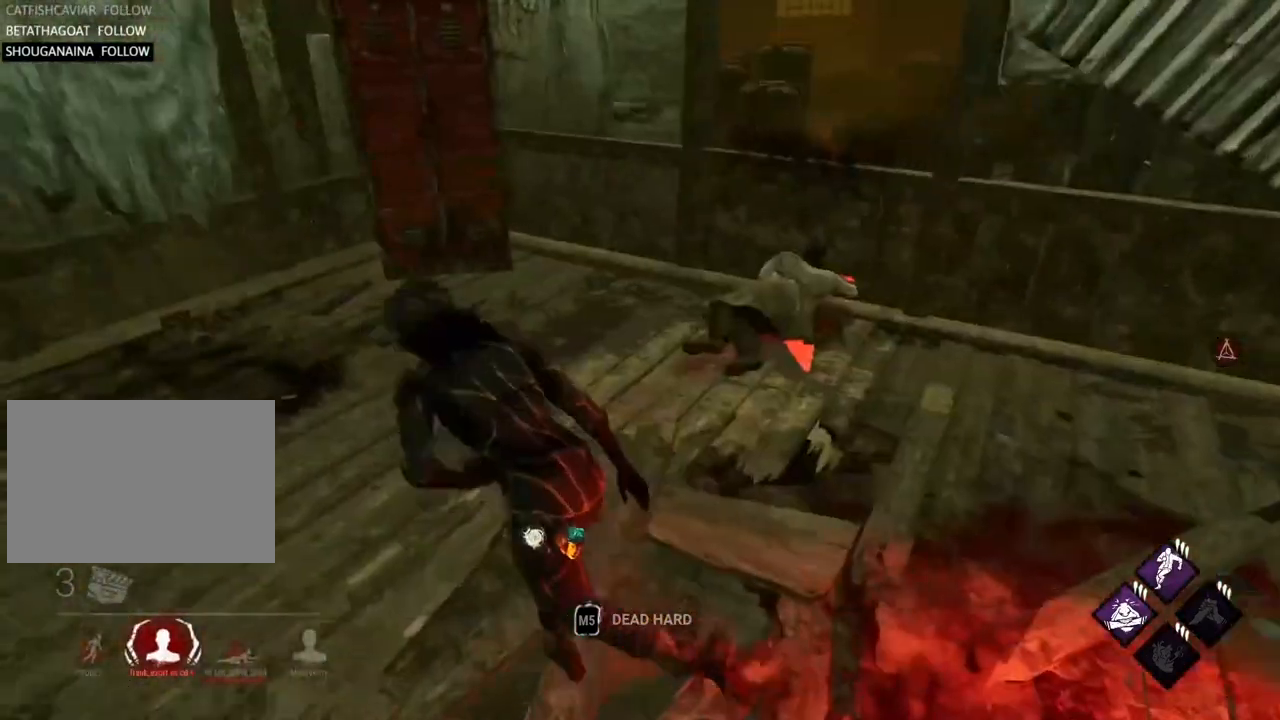
{"keys": ["w"], "events": [[250, "a", "up"]]}
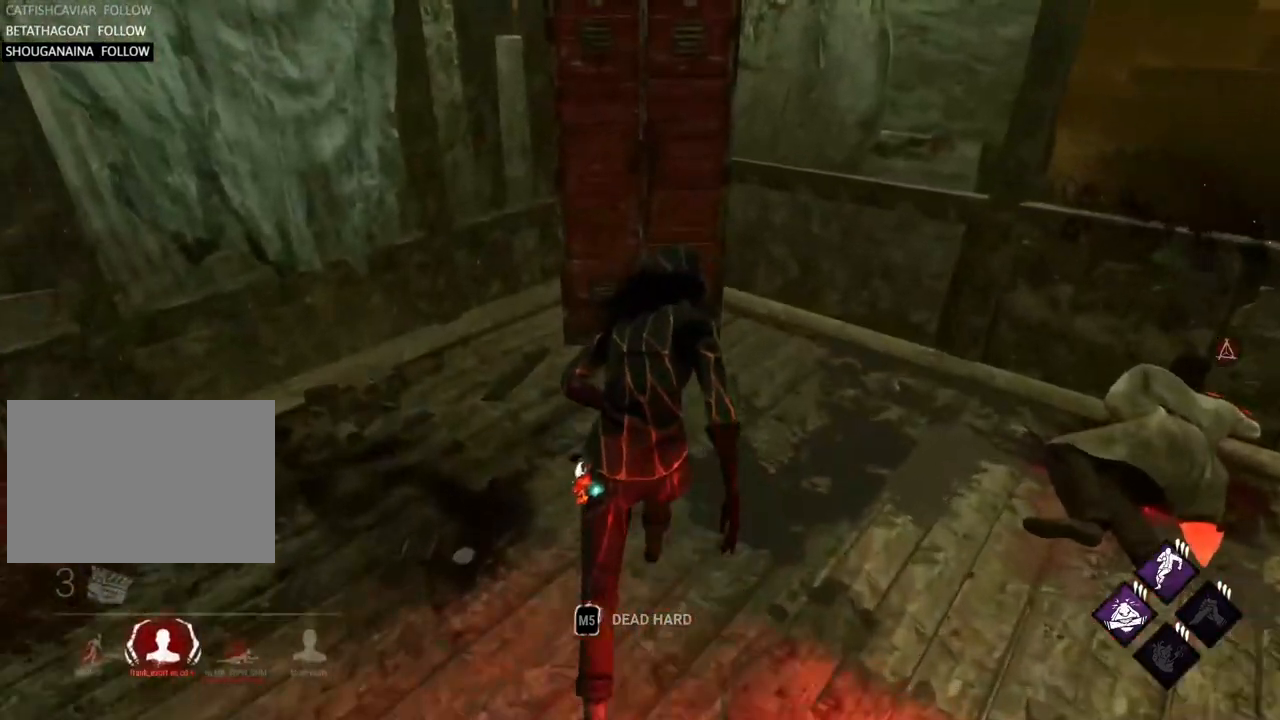
{"keys": [], "events": [[450, "w", "up"]]}
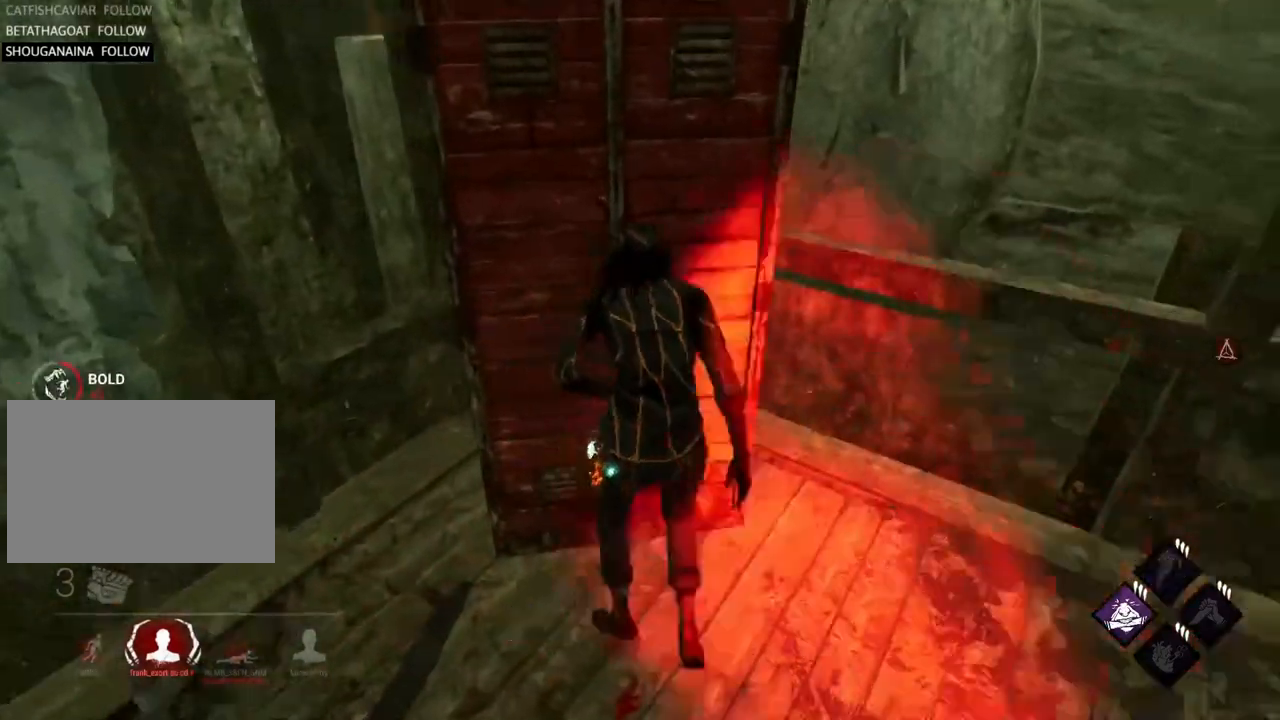
{"keys": ["a"], "events": [[433, "a", "down"]]}
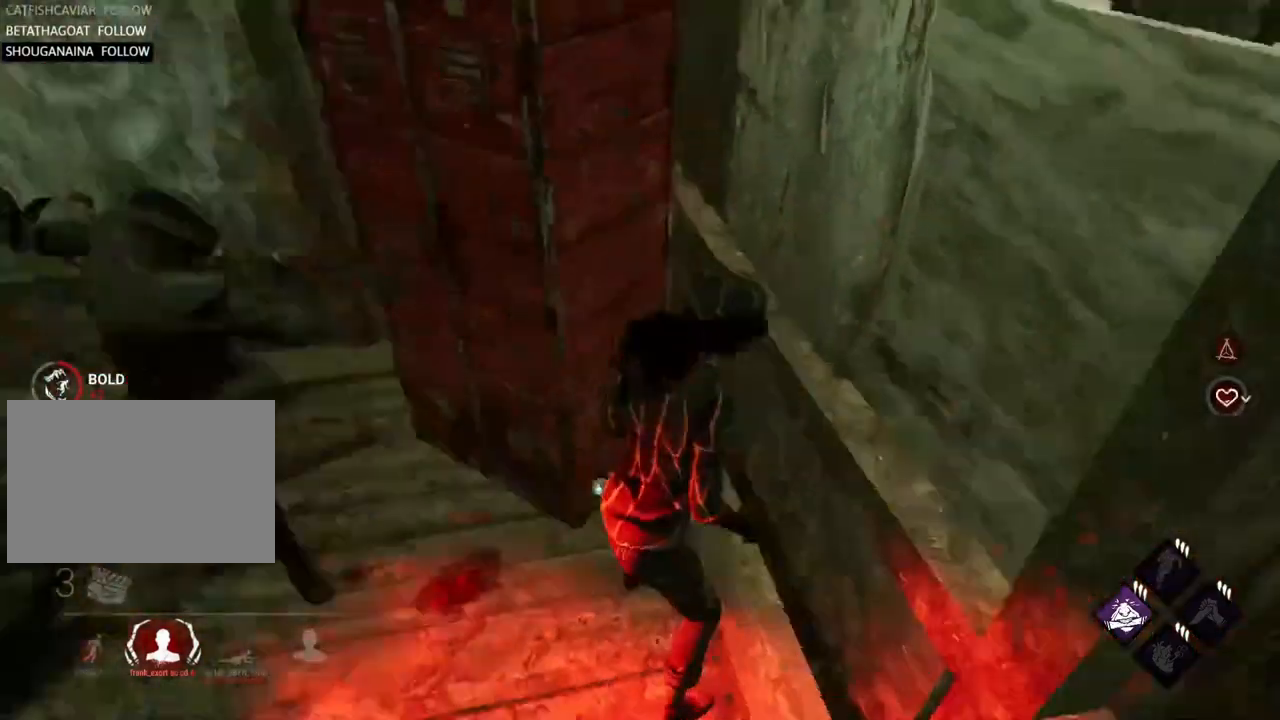
{"keys": ["a", "w"], "events": [[450, "w", "down"]]}
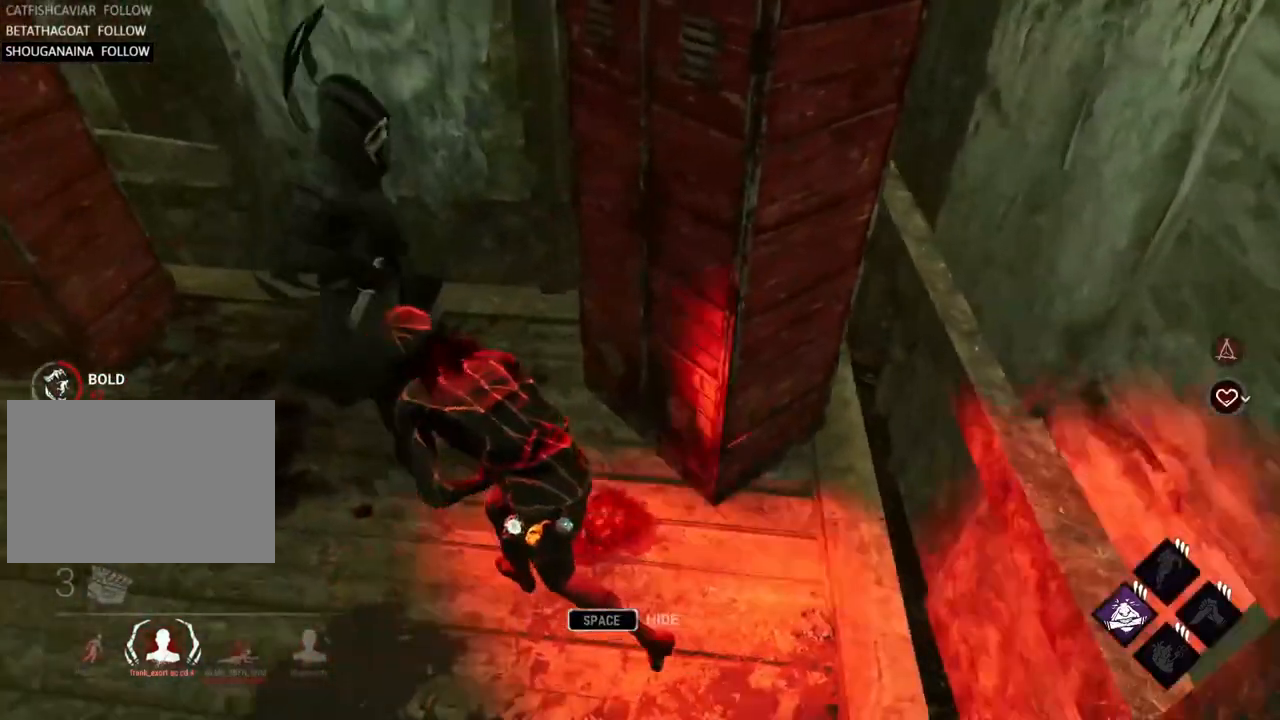
{"keys": ["w"], "events": [[33, "space", "down"], [83, "a", "up"], [183, "a", "down"], [183, "space", "up"], [283, "a", "up"]]}
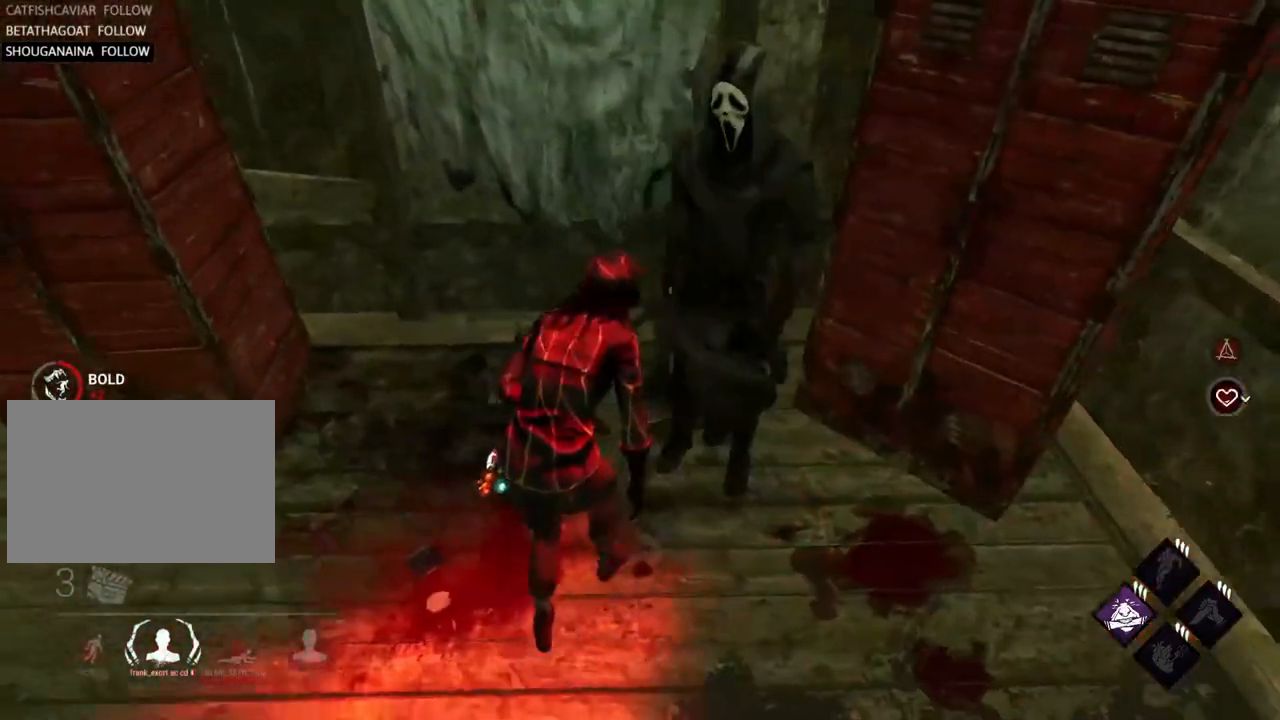
{"keys": ["a", "d"], "events": [[50, "d", "down"], [150, "space", "down"], [150, "w", "up"], [200, "space", "up"], [350, "s", "down"], [383, "a", "down"], [383, "z", "down"], [483, "s", "up"], [483, "z", "up"]]}
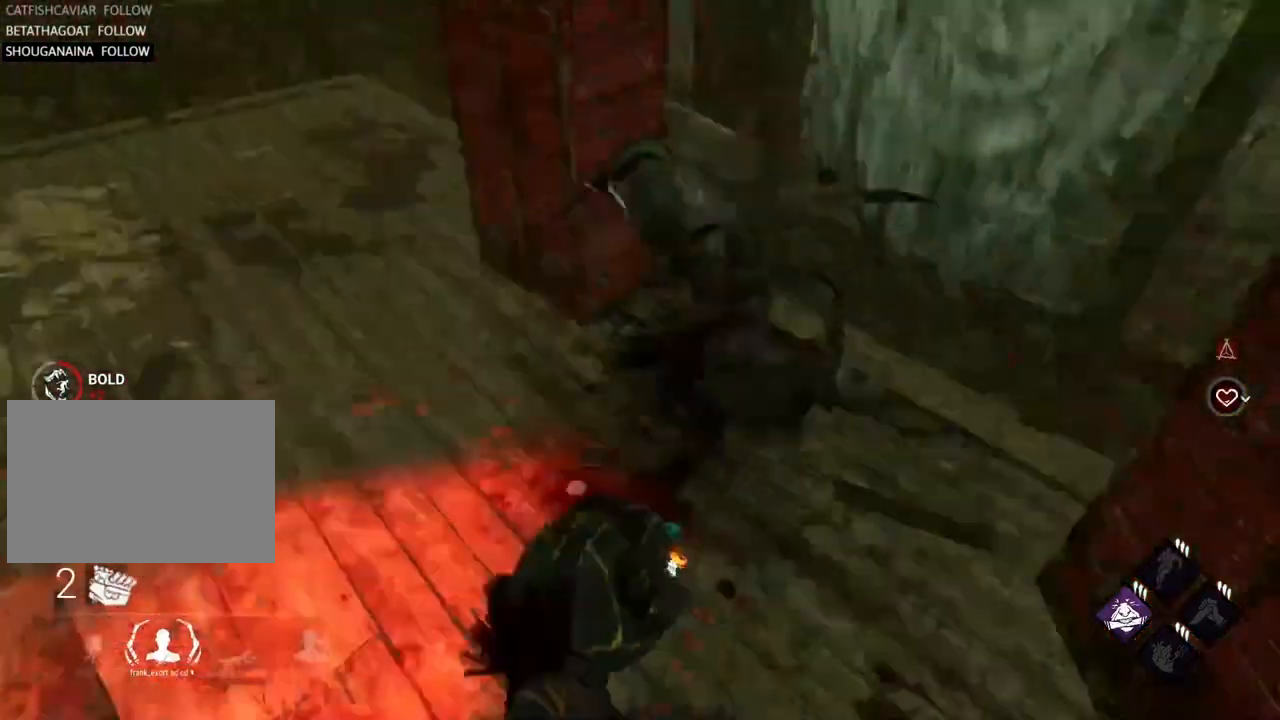
{"keys": ["d", "w"], "events": [[17, "d", "up"], [67, "w", "down"], [217, "a", "up"], [350, "d", "down"]]}
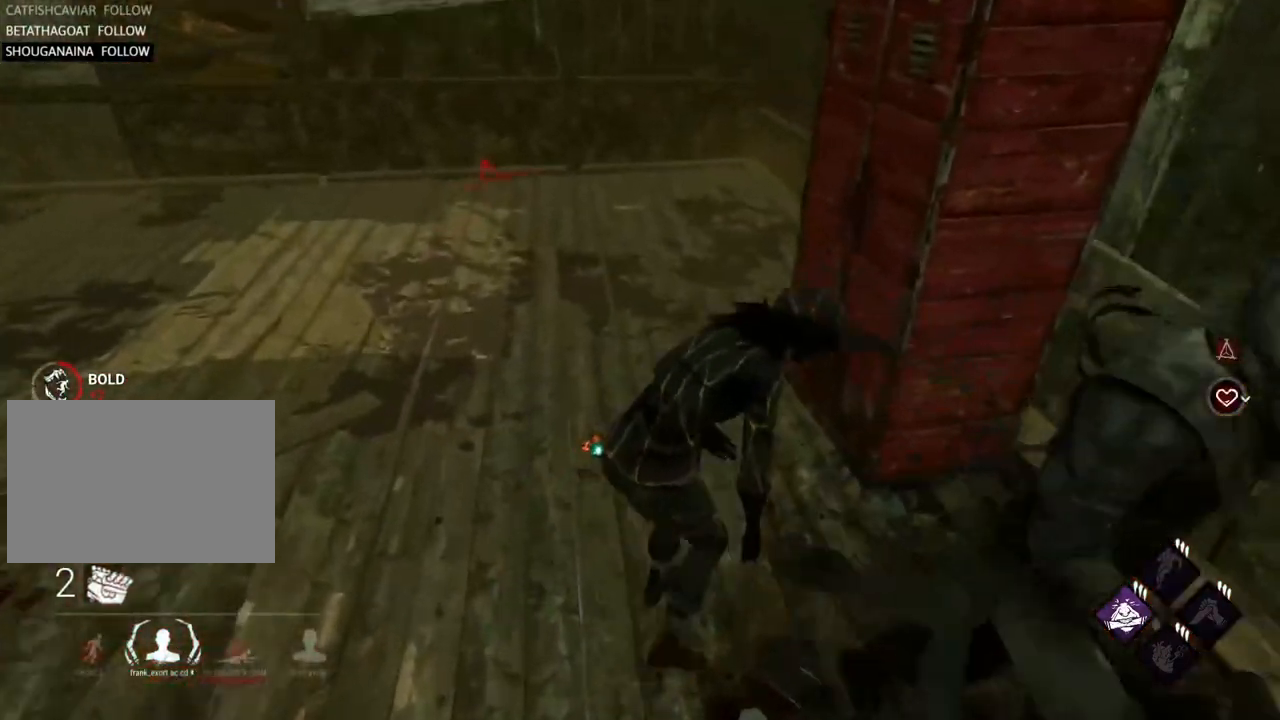
{"keys": ["w"], "events": [[17, "d", "up"], [33, "space", "down"], [183, "space", "up"]]}
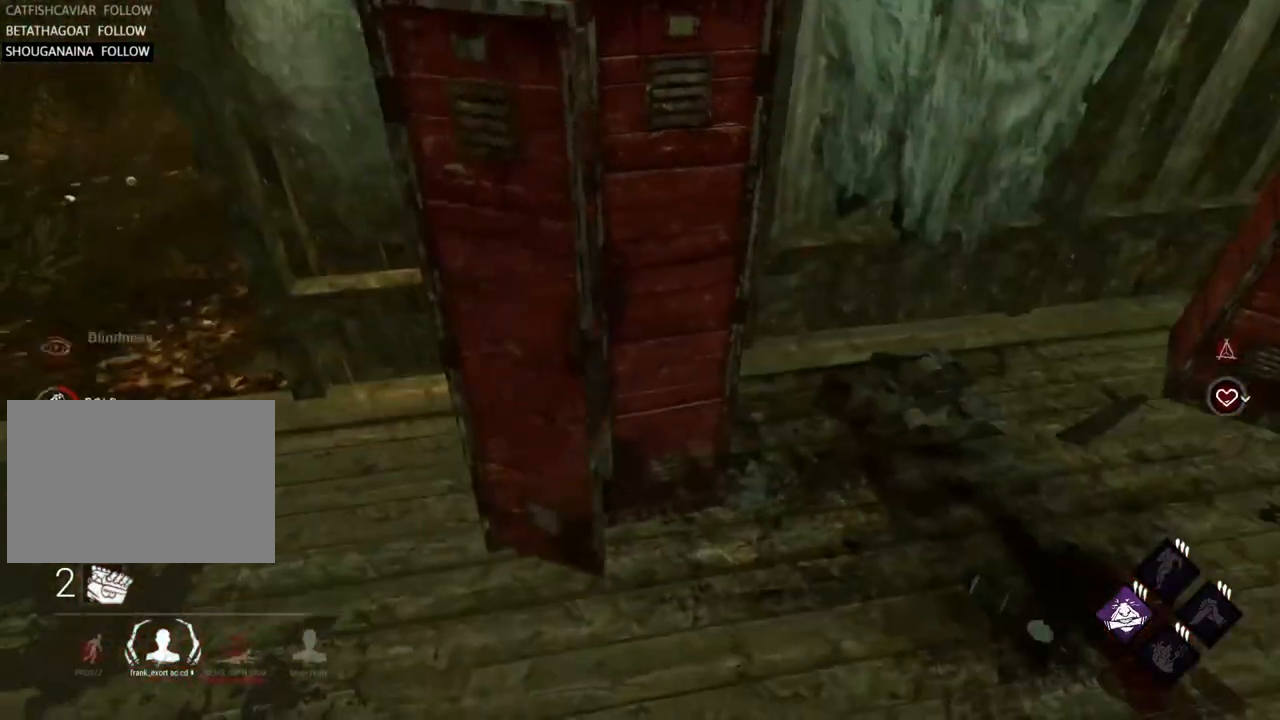
{"keys": ["w"], "events": []}
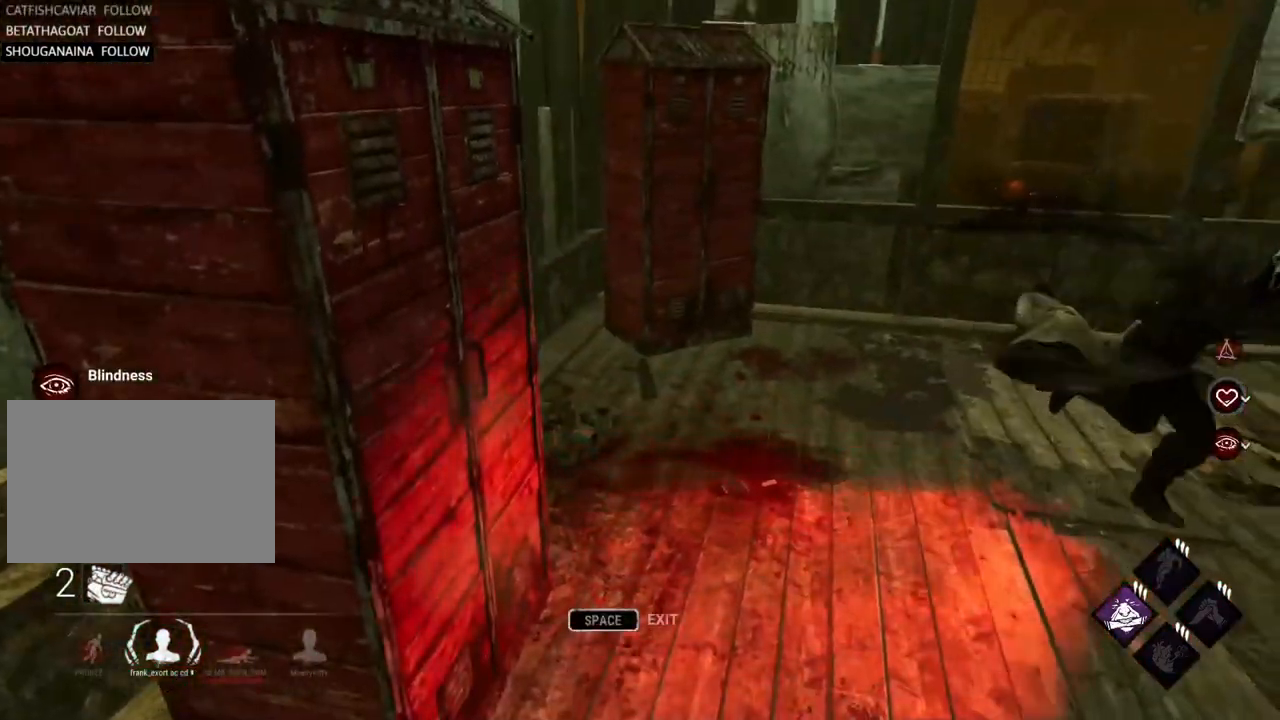
{"keys": ["w"], "events": []}
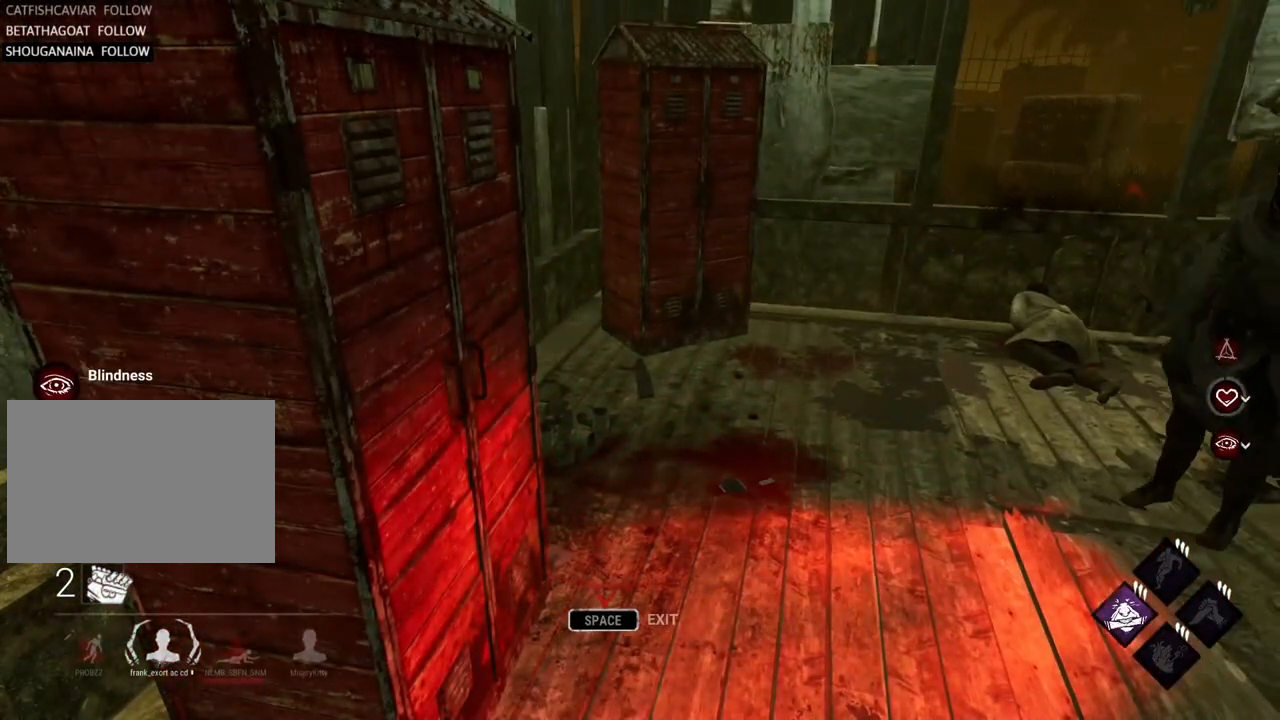
{"keys": [], "events": [[83, "w", "up"]]}
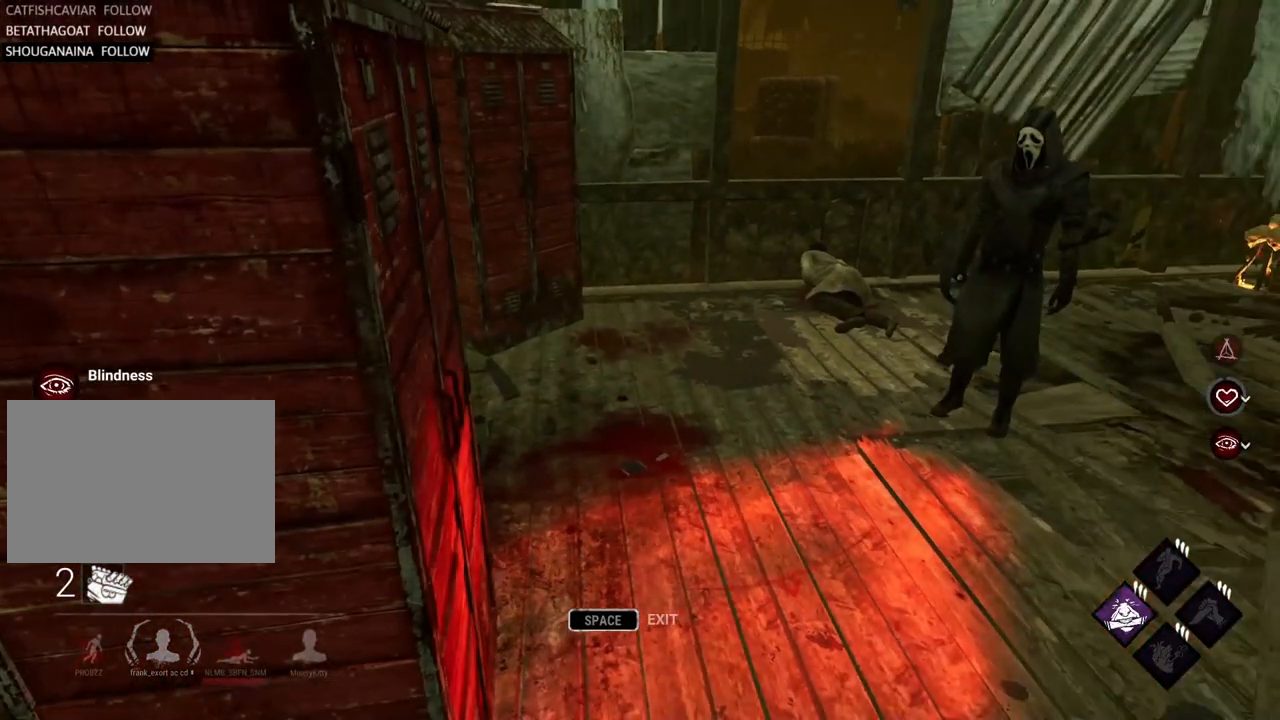
{"keys": [], "events": []}
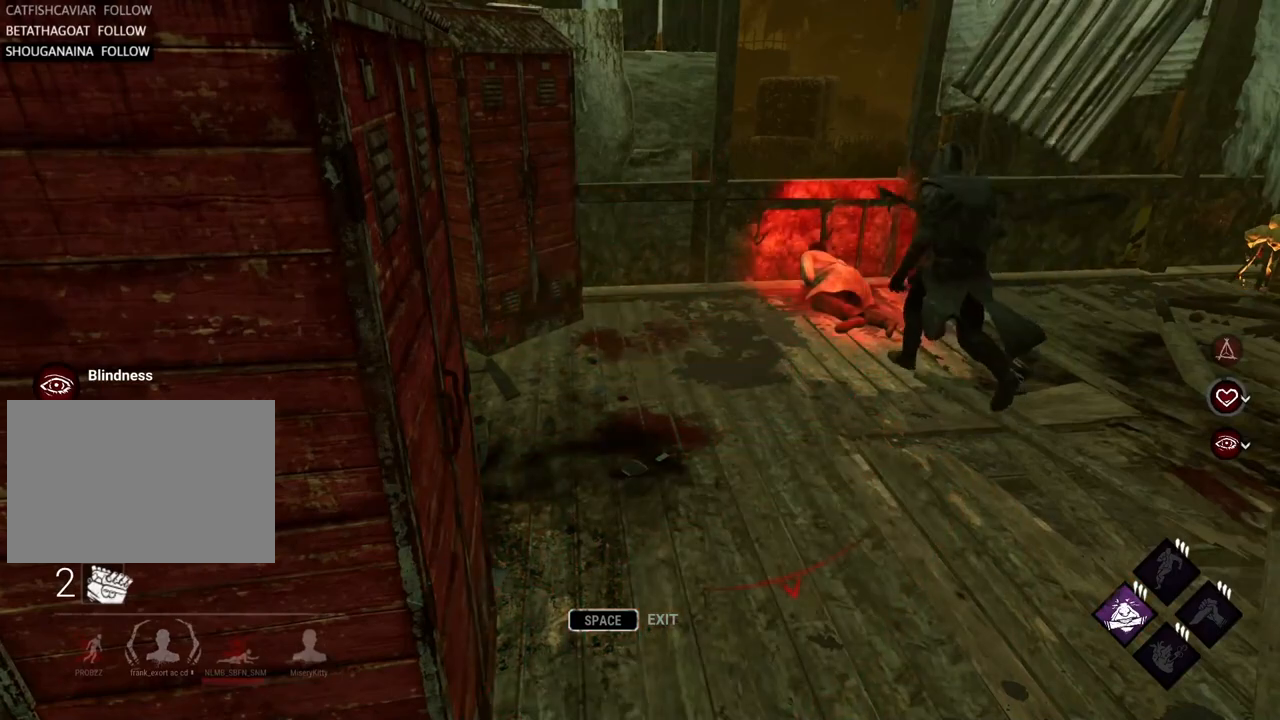
{"keys": [], "events": []}
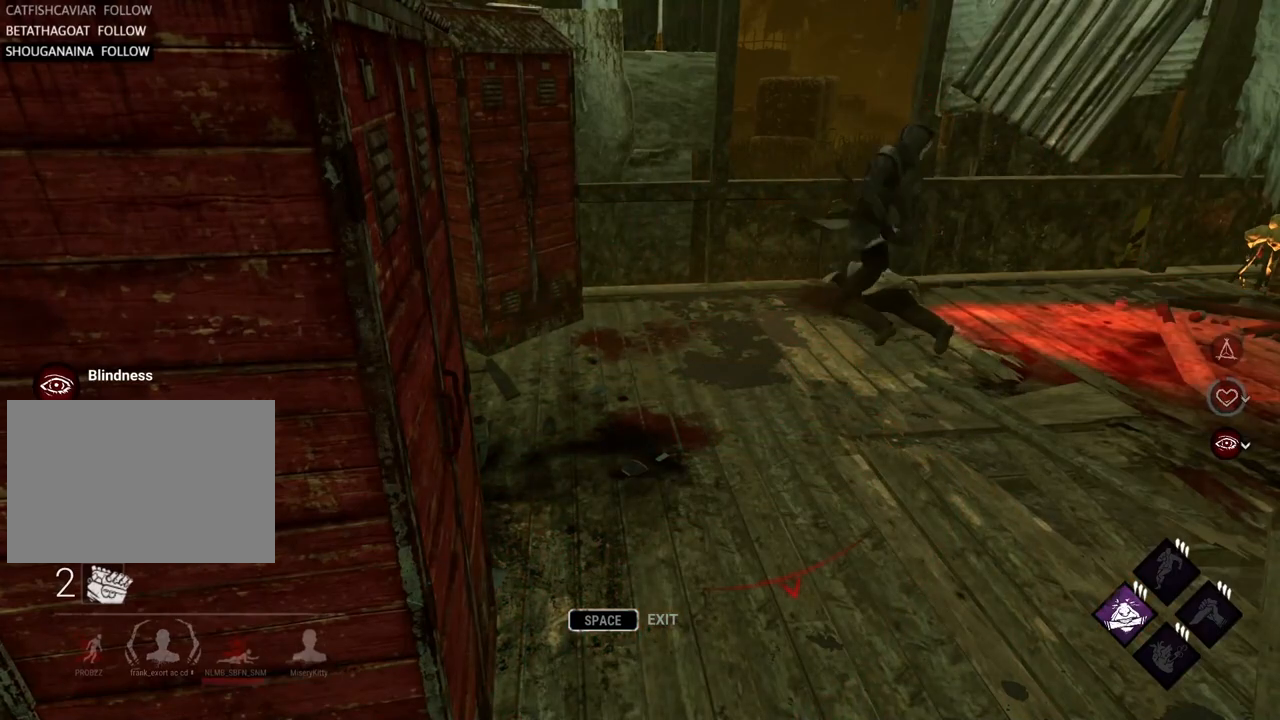
{"keys": ["s"], "events": [[183, "space", "down"], [267, "s", "down"], [267, "space", "up"]]}
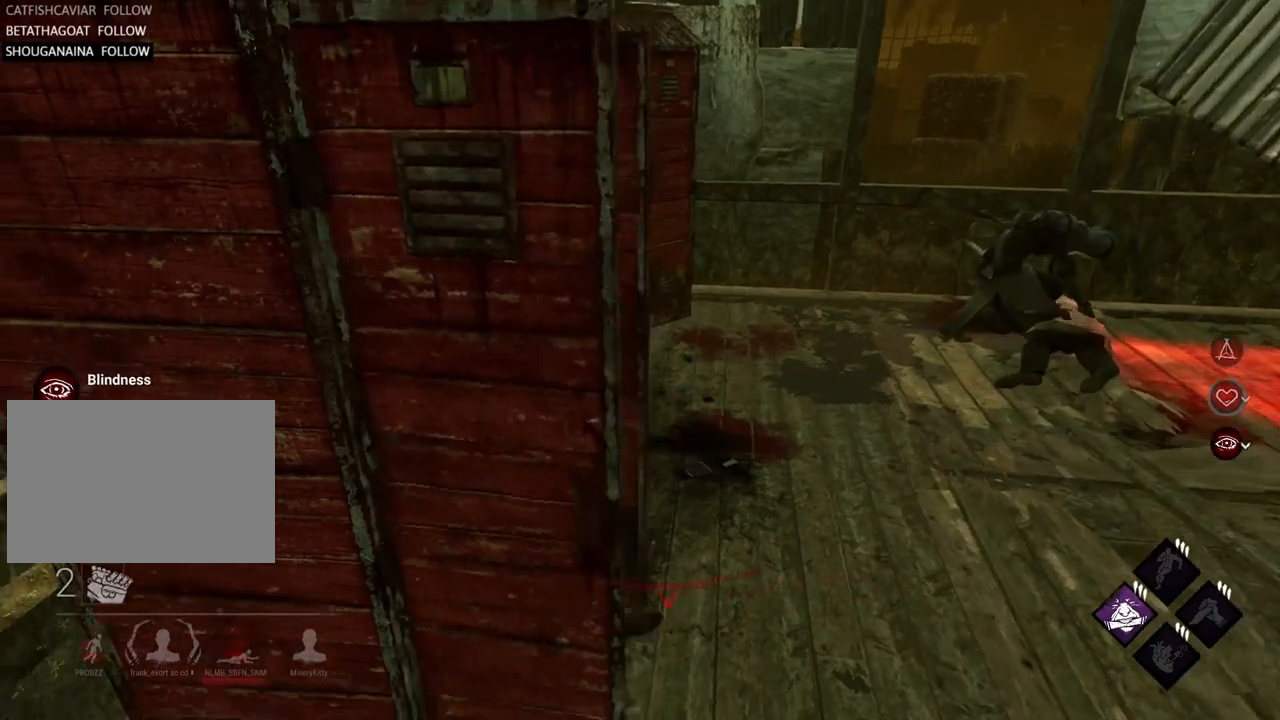
{"keys": ["d", "s"], "events": [[150, "d", "down"]]}
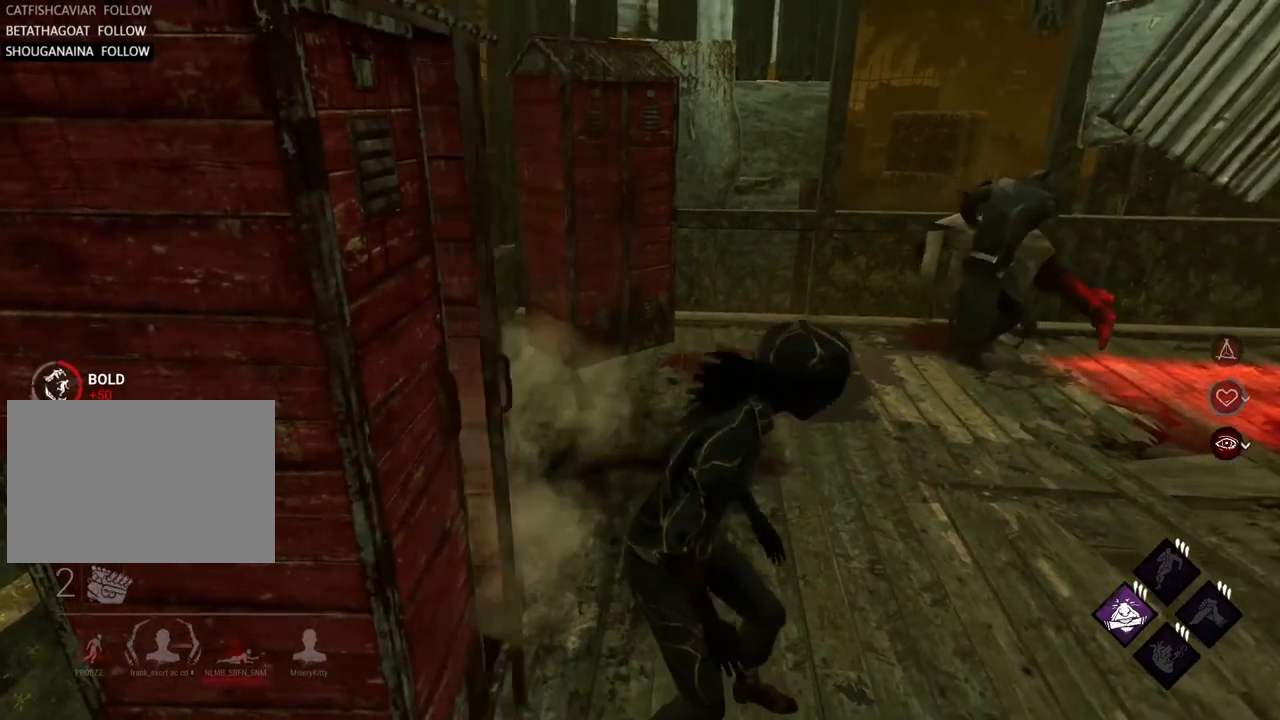
{"keys": ["d"], "events": [[167, "s", "up"]]}
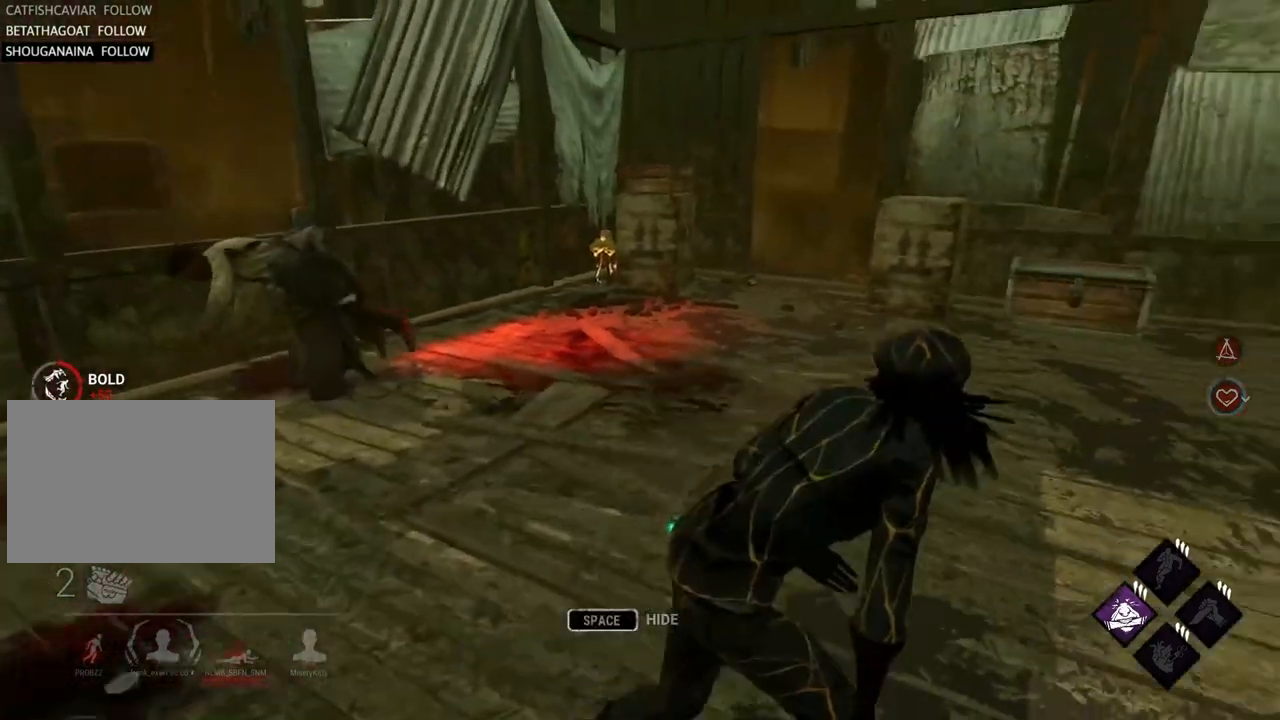
{"keys": ["d", "w"], "events": [[233, "w", "down"]]}
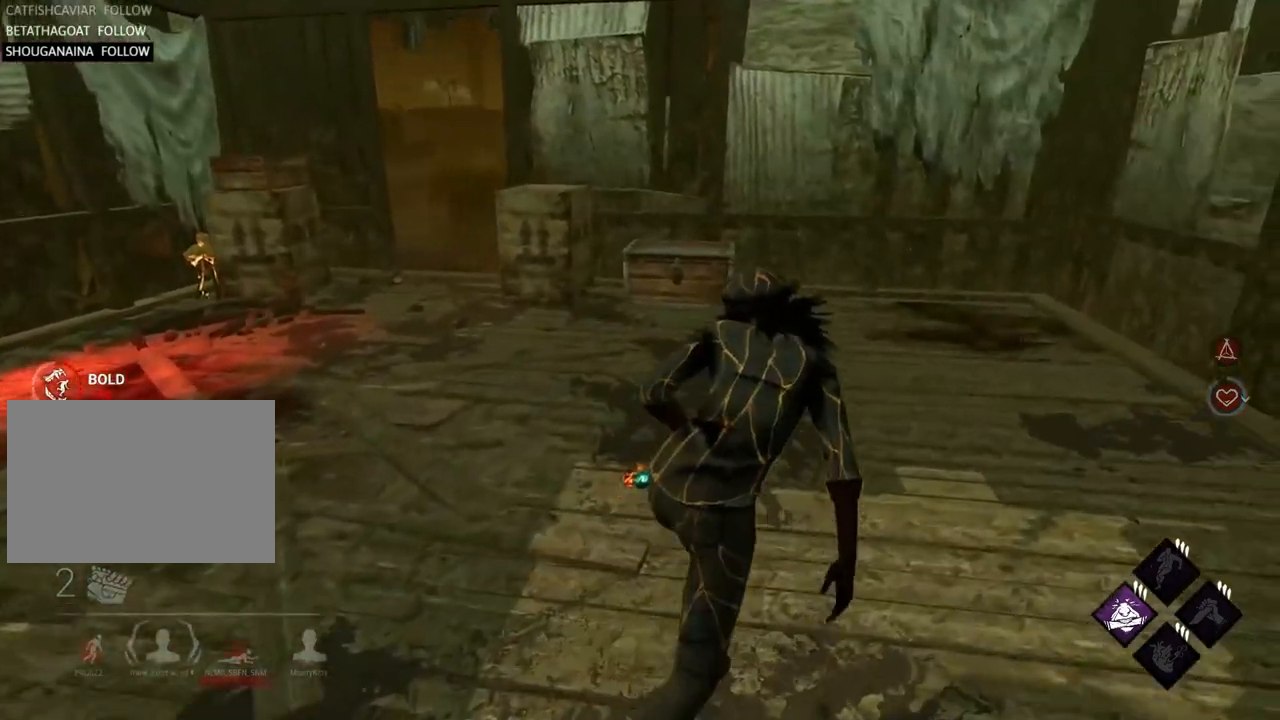
{"keys": ["w"], "events": [[150, "d", "up"]]}